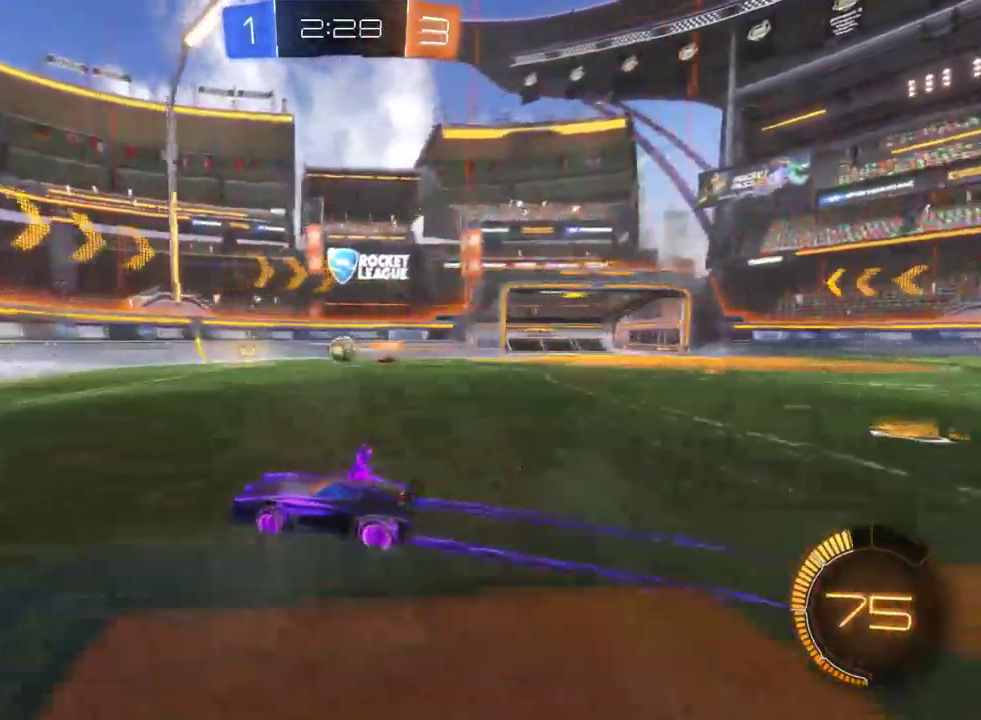
Gameplay with a controller (PlayStation layout); each line is a JSON object with the inputs held at the frame after it. "events" lists button and stick changes between this image and that frame as [ms after this image, input, new state], when the widget could be followed in between. This document gives stick clicks only as held states, not as events. Not read: L1.
{"buttons": ["L2", "R2"], "left_stick": "center", "right_stick": "center", "events": [[33, "left_stick", "left"], [150, "R2", "up"], [300, "left_stick", "center"], [350, "L2", "down"], [483, "R2", "down"]]}
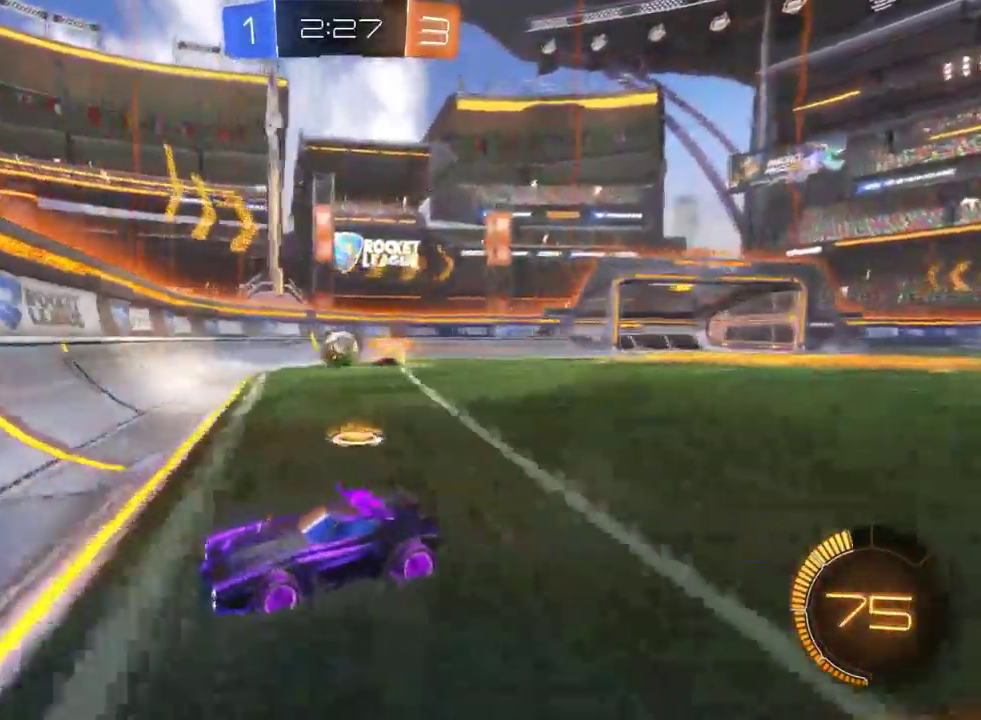
{"buttons": ["R2"], "left_stick": "right", "right_stick": "center", "events": [[33, "L2", "up"], [350, "left_stick", "right"]]}
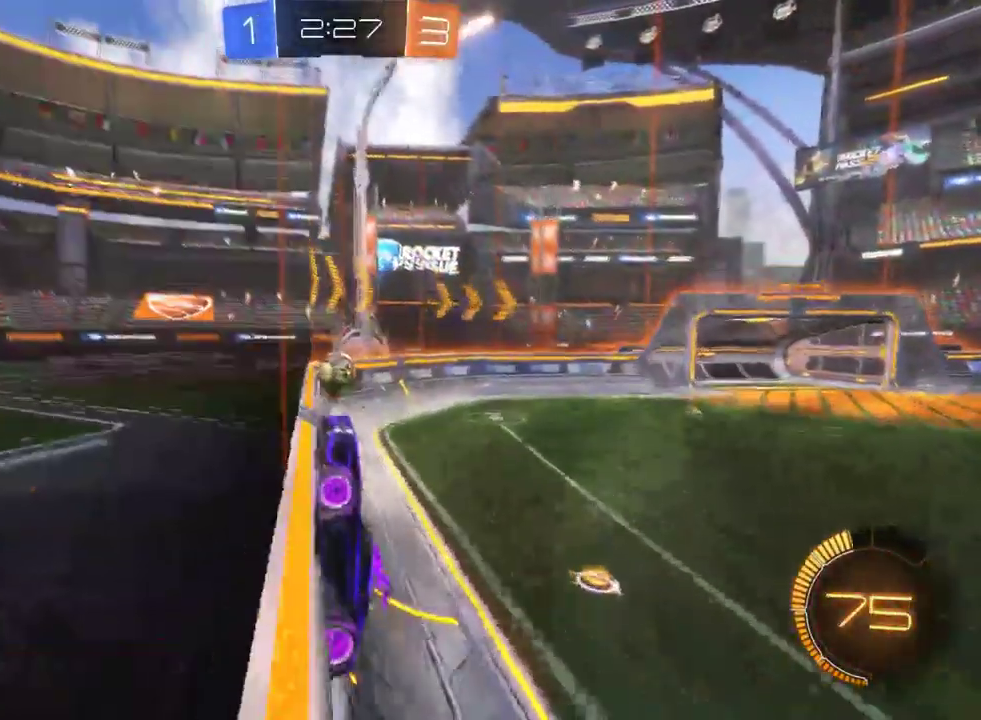
{"buttons": ["CROSS", "SQUARE", "R2"], "left_stick": "center", "right_stick": "center", "events": [[100, "left_stick", "center"], [217, "left_stick", "right"], [400, "CROSS", "down"], [433, "SQUARE", "down"], [433, "left_stick", "center"]]}
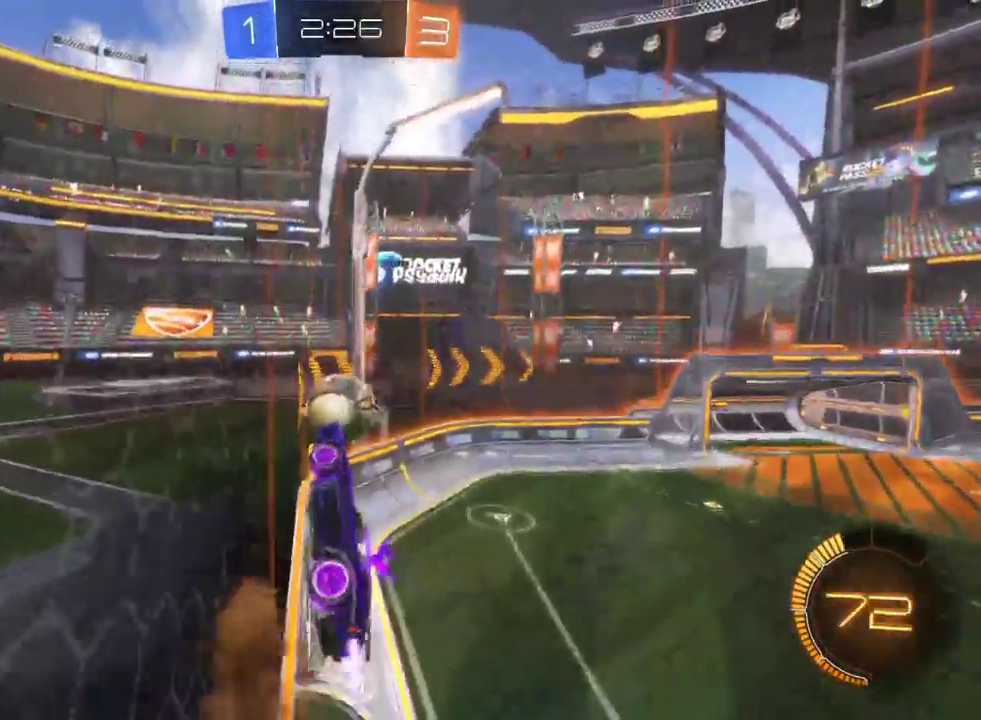
{"buttons": ["R2"], "left_stick": "center", "right_stick": "center", "events": [[17, "SQUARE", "up"], [50, "CROSS", "up"], [50, "left_stick", "up"], [167, "CROSS", "down"], [317, "CROSS", "up"], [417, "left_stick", "center"]]}
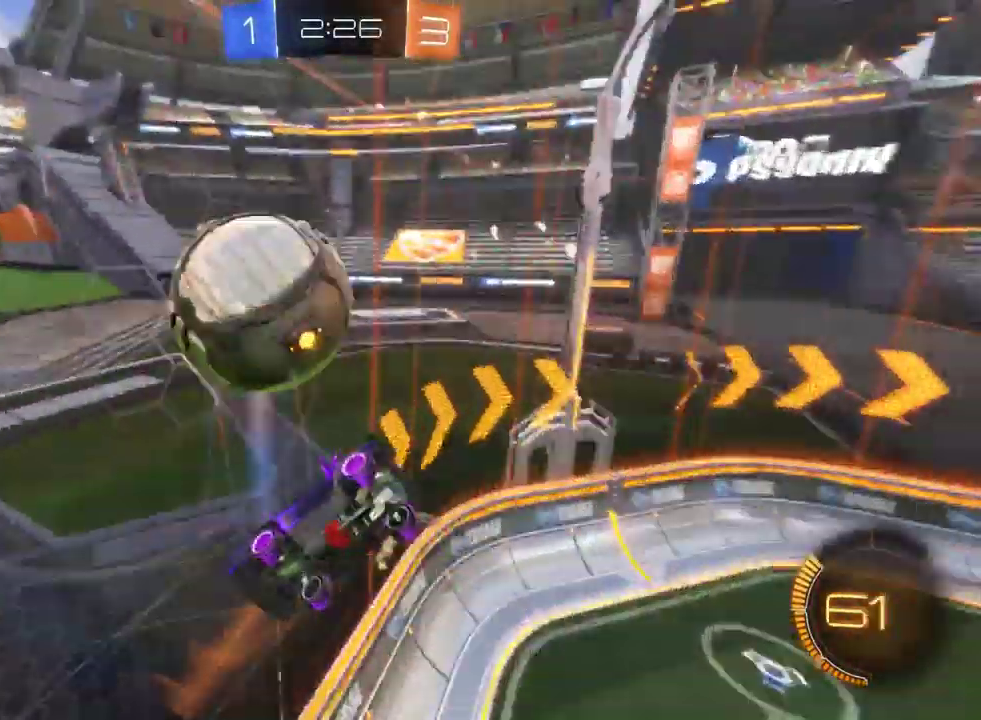
{"buttons": ["R2"], "left_stick": "left", "right_stick": "center", "events": [[350, "left_stick", "left"]]}
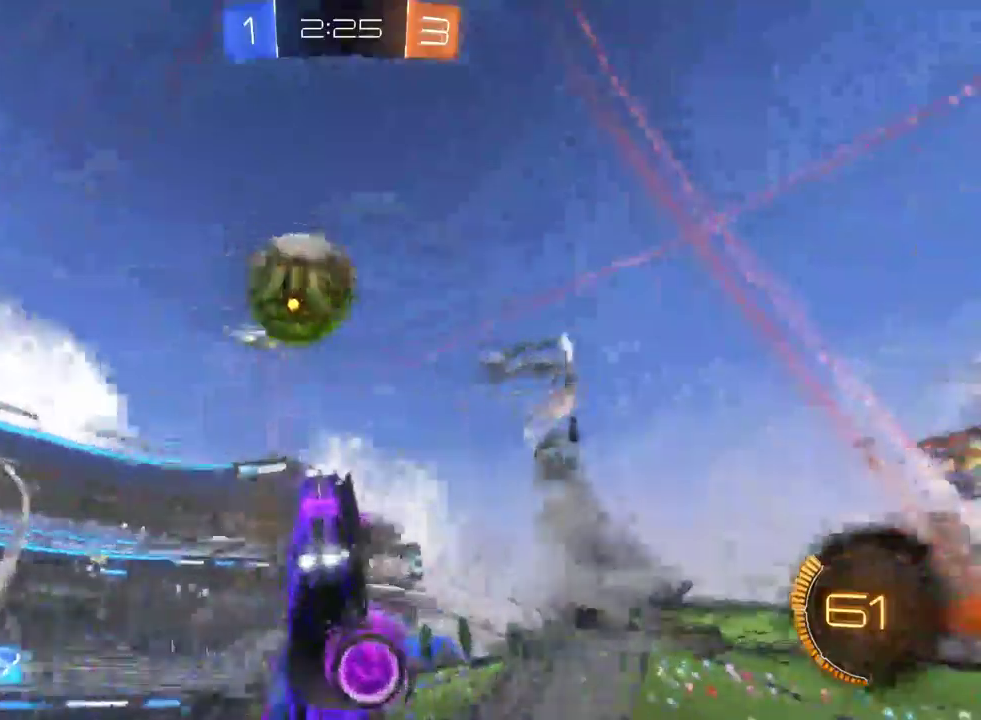
{"buttons": ["R2"], "left_stick": "center", "right_stick": "center", "events": [[317, "left_stick", "center"]]}
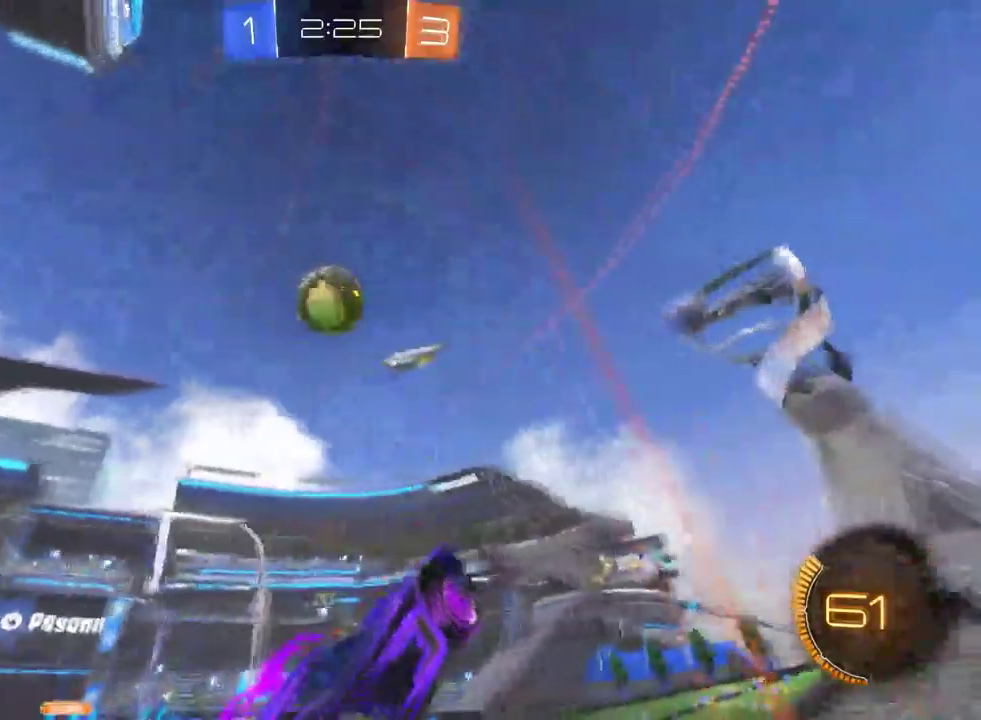
{"buttons": ["R2"], "left_stick": "center", "right_stick": "center", "events": [[83, "left_stick", "up-left"], [267, "left_stick", "center"]]}
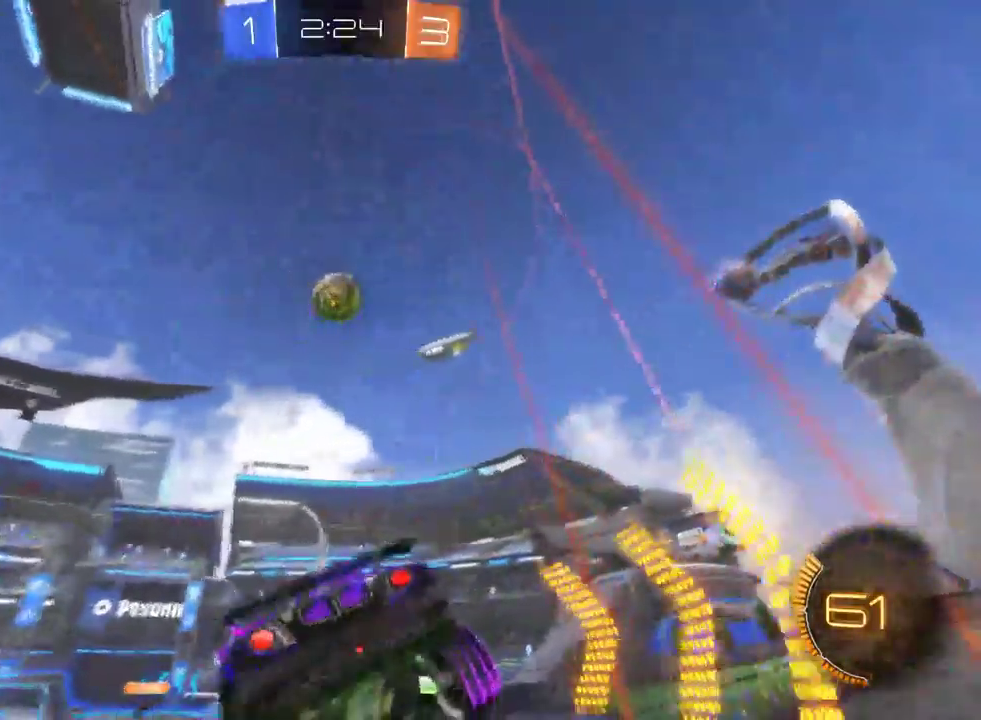
{"buttons": ["R2"], "left_stick": "right", "right_stick": "center", "events": [[350, "left_stick", "right"]]}
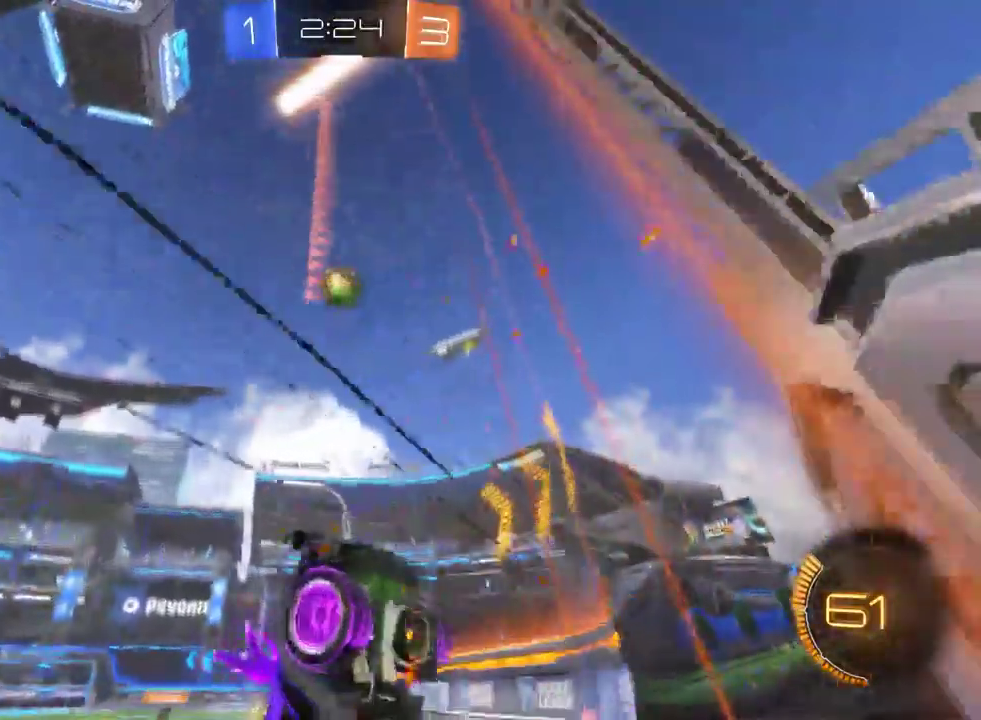
{"buttons": ["L2"], "left_stick": "right", "right_stick": "center", "events": [[267, "R2", "up"], [283, "L2", "down"]]}
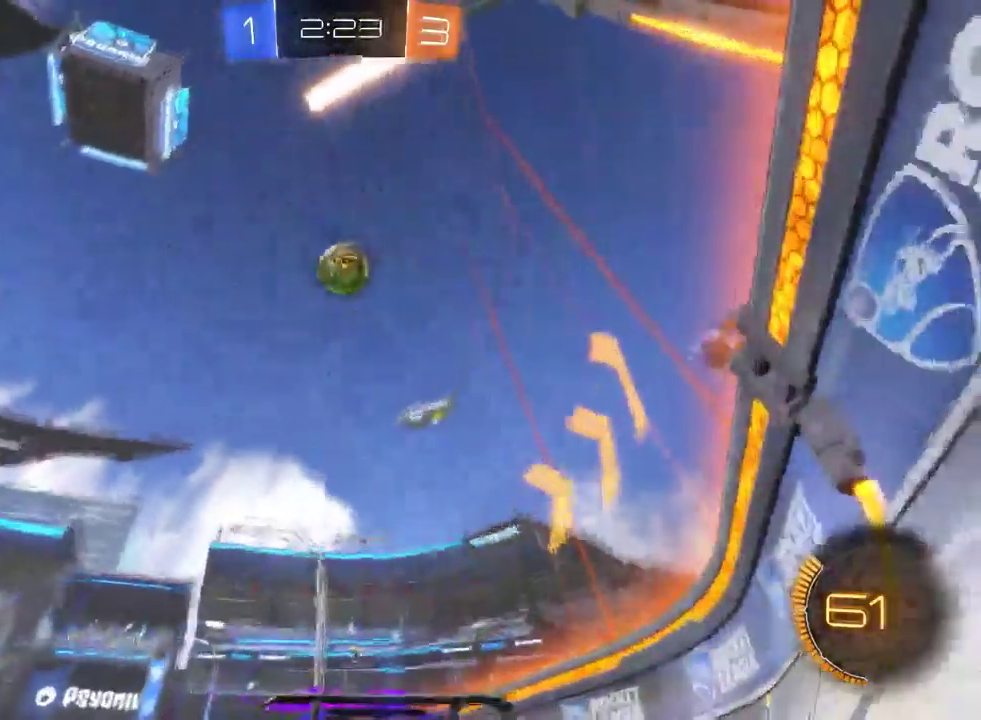
{"buttons": ["R2"], "left_stick": "right", "right_stick": "center", "events": [[83, "left_stick", "center"], [150, "L2", "up"], [283, "R2", "down"], [433, "left_stick", "right"]]}
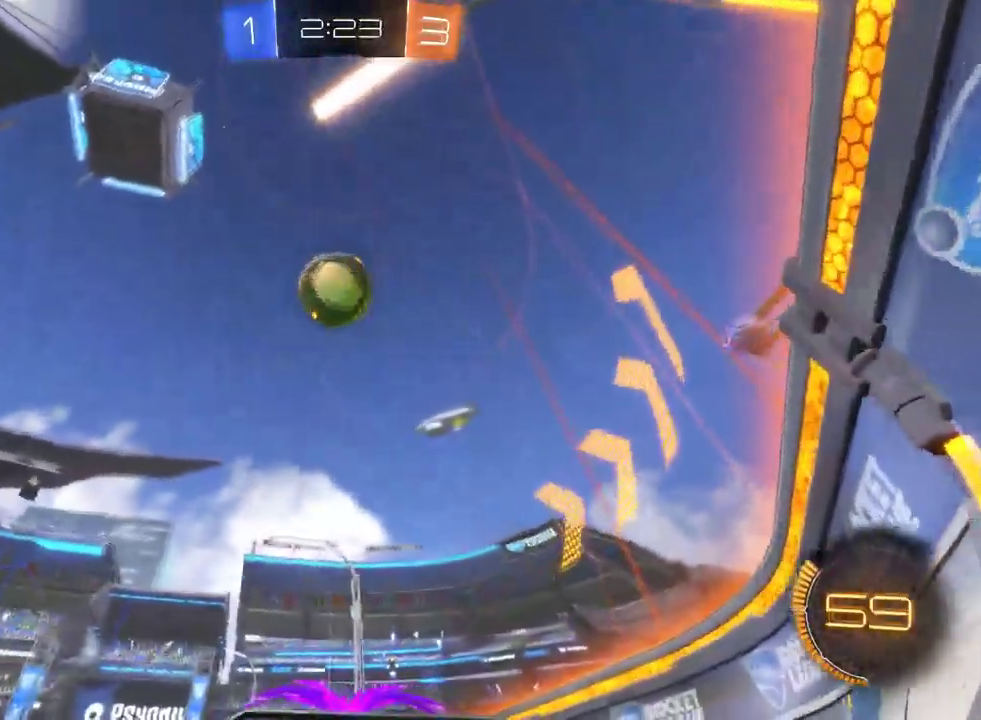
{"buttons": ["CROSS", "R2"], "left_stick": "down-left", "right_stick": "center", "events": [[33, "left_stick", "center"], [117, "R2", "up"], [183, "left_stick", "down-left"], [233, "CROSS", "down"], [233, "R2", "down"], [333, "CROSS", "up"], [350, "left_stick", "up-right"], [433, "left_stick", "down-left"], [450, "CROSS", "down"]]}
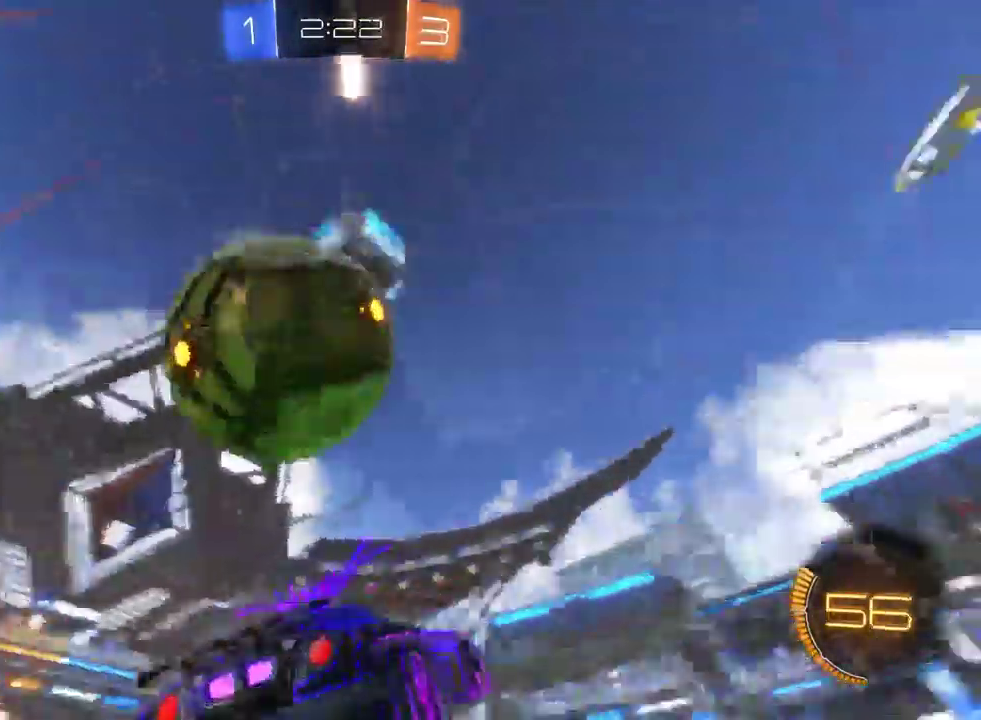
{"buttons": ["R2"], "left_stick": "left", "right_stick": "center", "events": [[133, "CROSS", "up"], [217, "left_stick", "up-right"], [267, "left_stick", "down-left"], [350, "left_stick", "left"]]}
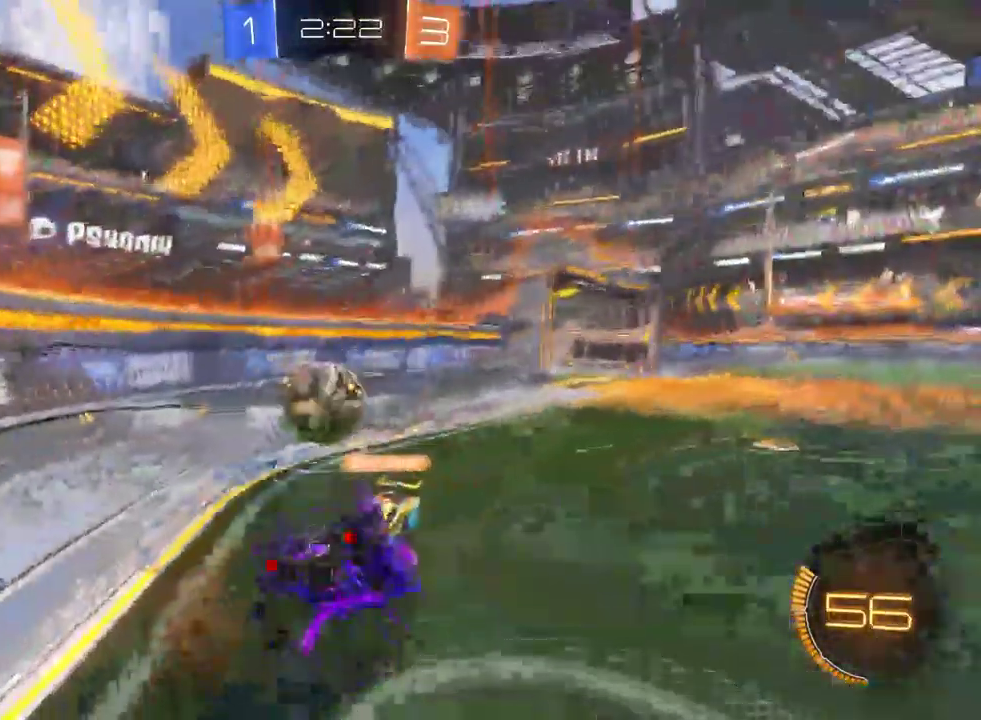
{"buttons": ["R2"], "left_stick": "left", "right_stick": "center", "events": [[100, "SQUARE", "down"], [267, "SQUARE", "up"]]}
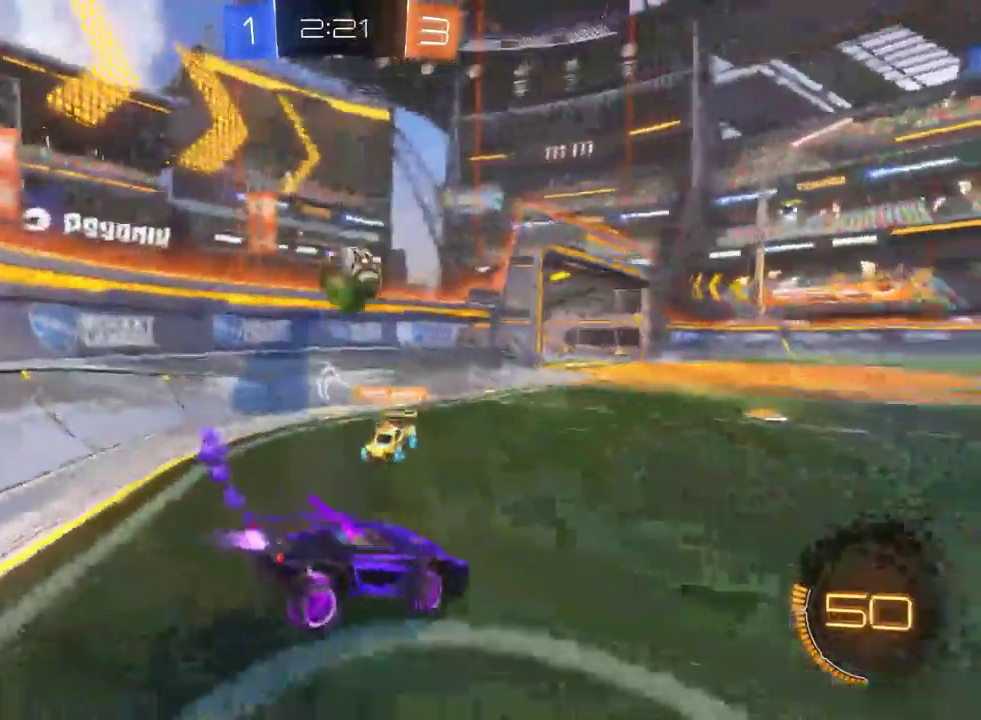
{"buttons": ["R2"], "left_stick": "down-right", "right_stick": "center", "events": [[150, "left_stick", "center"], [300, "CROSS", "down"], [317, "left_stick", "down"], [467, "left_stick", "down-right"], [483, "CROSS", "up"]]}
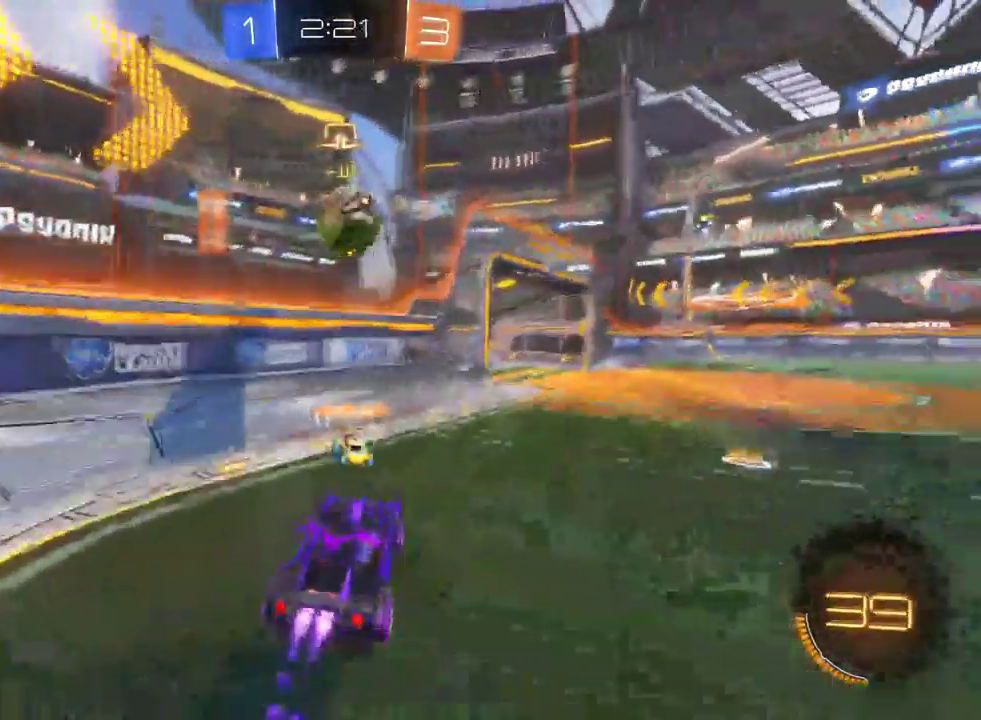
{"buttons": ["R2"], "left_stick": "center", "right_stick": "center", "events": [[83, "left_stick", "center"], [367, "left_stick", "up-right"], [483, "left_stick", "center"]]}
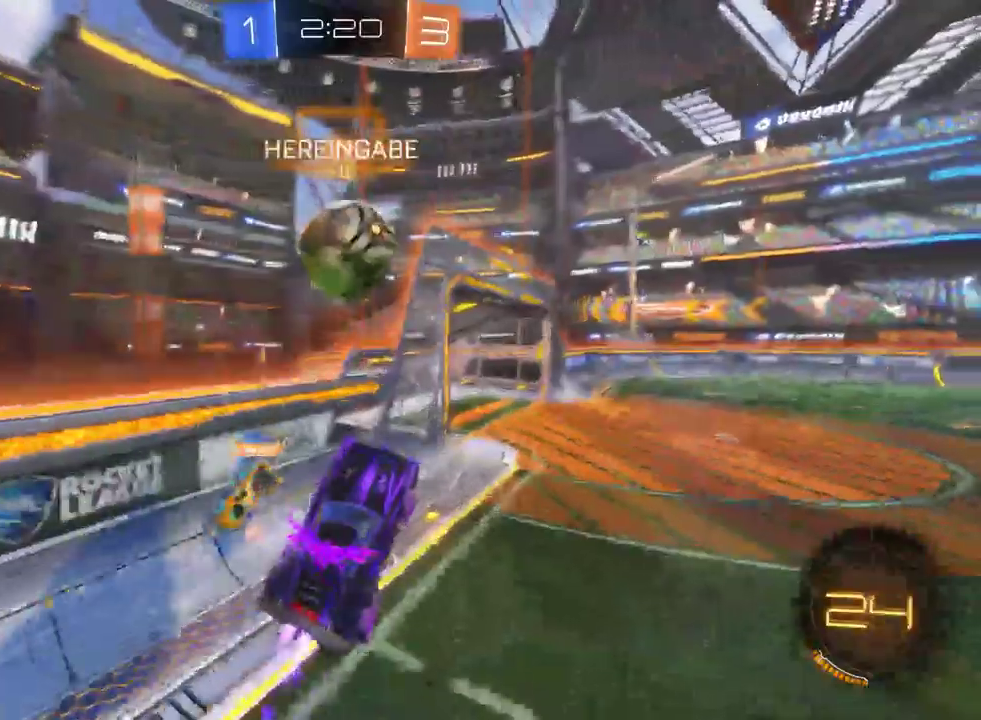
{"buttons": ["R2"], "left_stick": "up-right", "right_stick": "center", "events": [[217, "left_stick", "up-left"], [350, "left_stick", "up-right"]]}
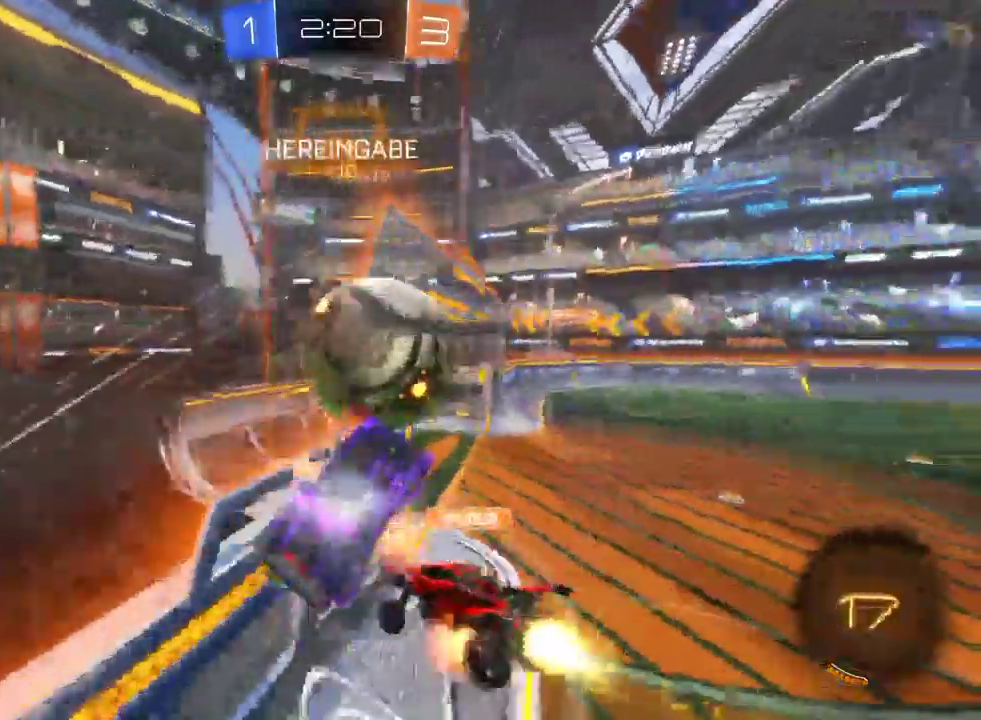
{"buttons": ["CROSS", "SQUARE", "R2"], "left_stick": "right", "right_stick": "center", "events": [[17, "left_stick", "center"], [383, "left_stick", "right"], [433, "CROSS", "down"], [433, "SQUARE", "down"]]}
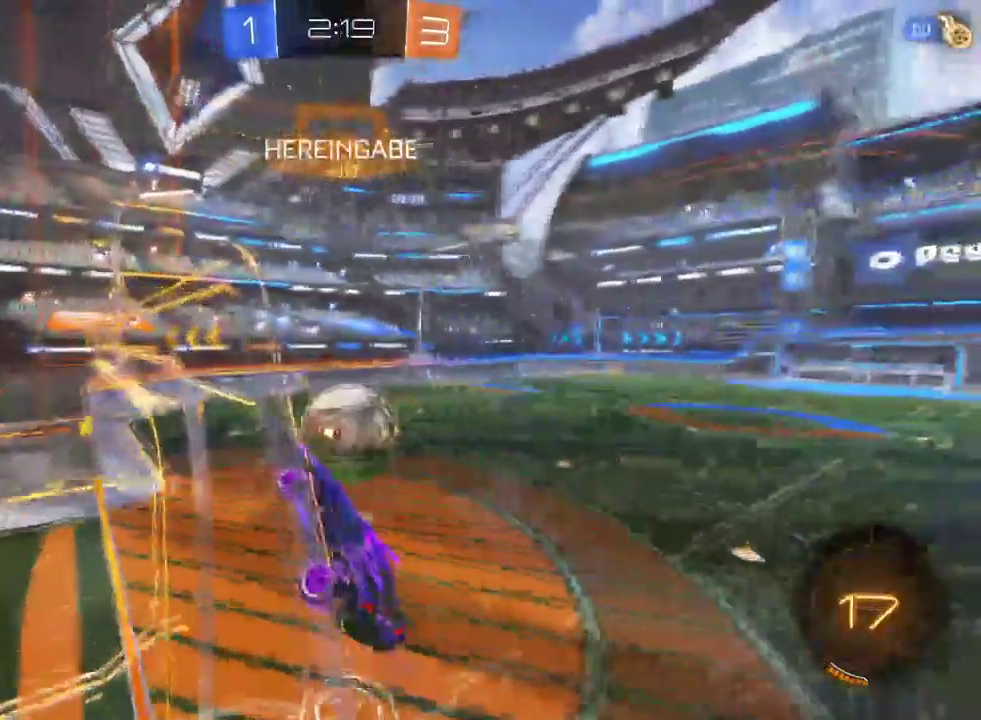
{"buttons": ["R2"], "left_stick": "left", "right_stick": "center", "events": [[67, "left_stick", "down-right"], [117, "CROSS", "up"], [117, "SQUARE", "up"], [133, "left_stick", "center"], [300, "left_stick", "left"]]}
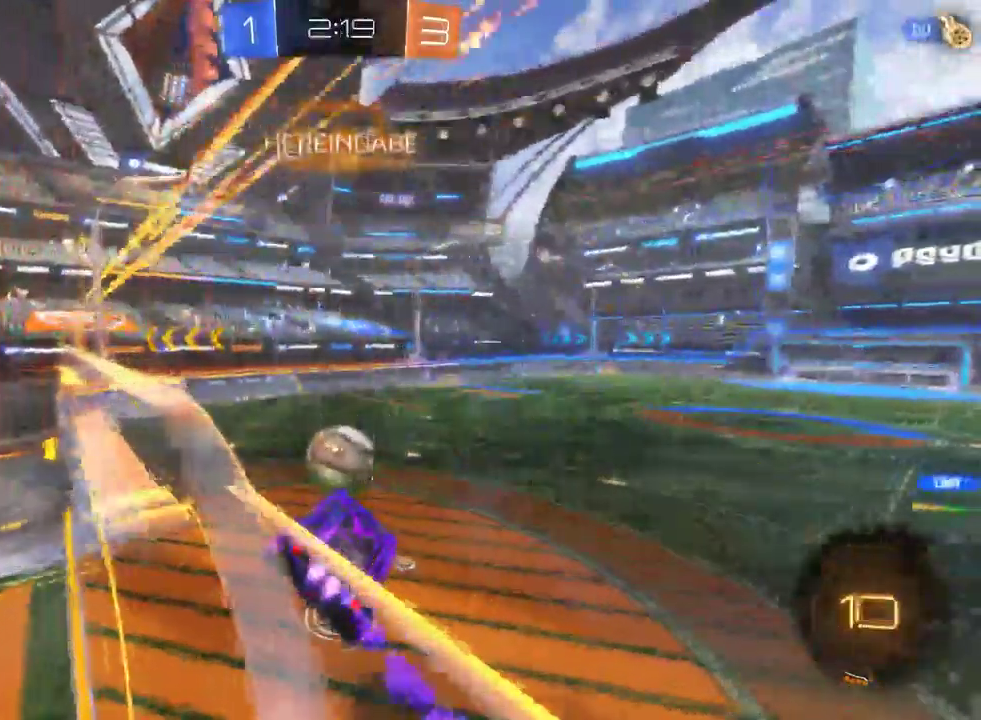
{"buttons": ["R2"], "left_stick": "center", "right_stick": "center", "events": [[50, "left_stick", "center"]]}
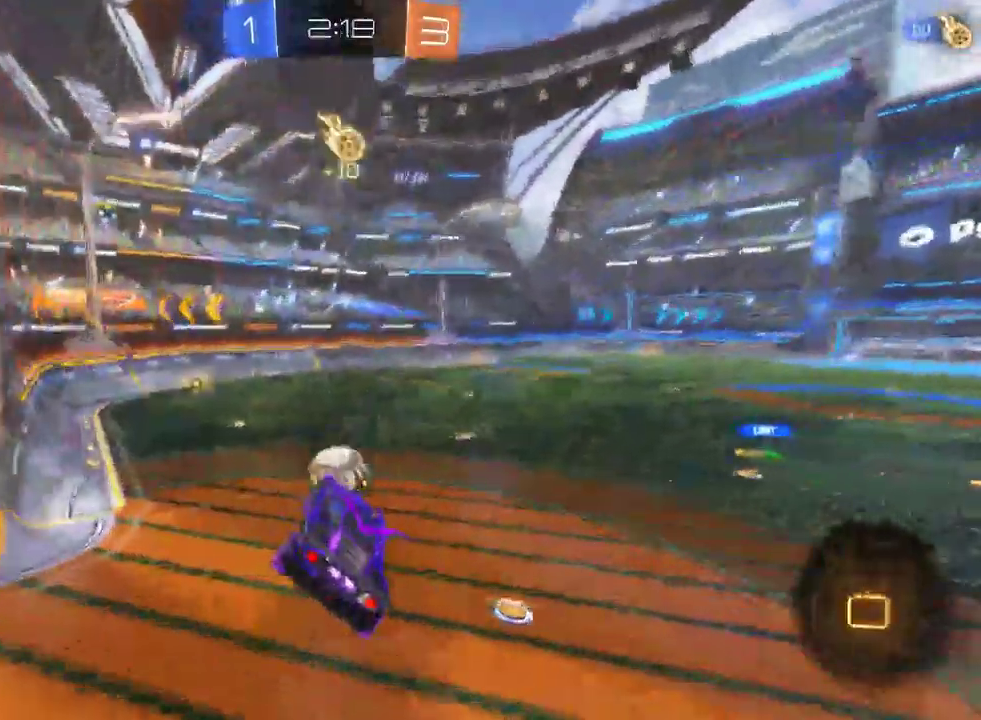
{"buttons": ["R2"], "left_stick": "center", "right_stick": "center", "events": [[117, "left_stick", "left"], [317, "left_stick", "center"]]}
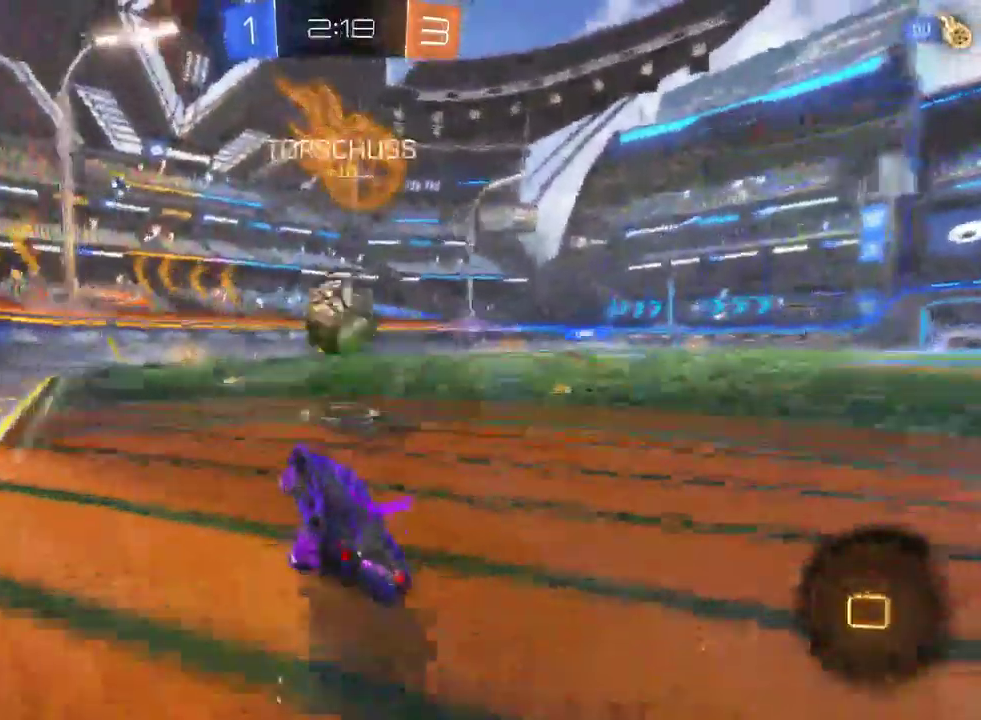
{"buttons": ["R2"], "left_stick": "center", "right_stick": "center", "events": [[117, "left_stick", "up-left"], [150, "CROSS", "down"], [217, "CROSS", "up"], [283, "CROSS", "down"], [383, "CROSS", "up"], [417, "left_stick", "center"]]}
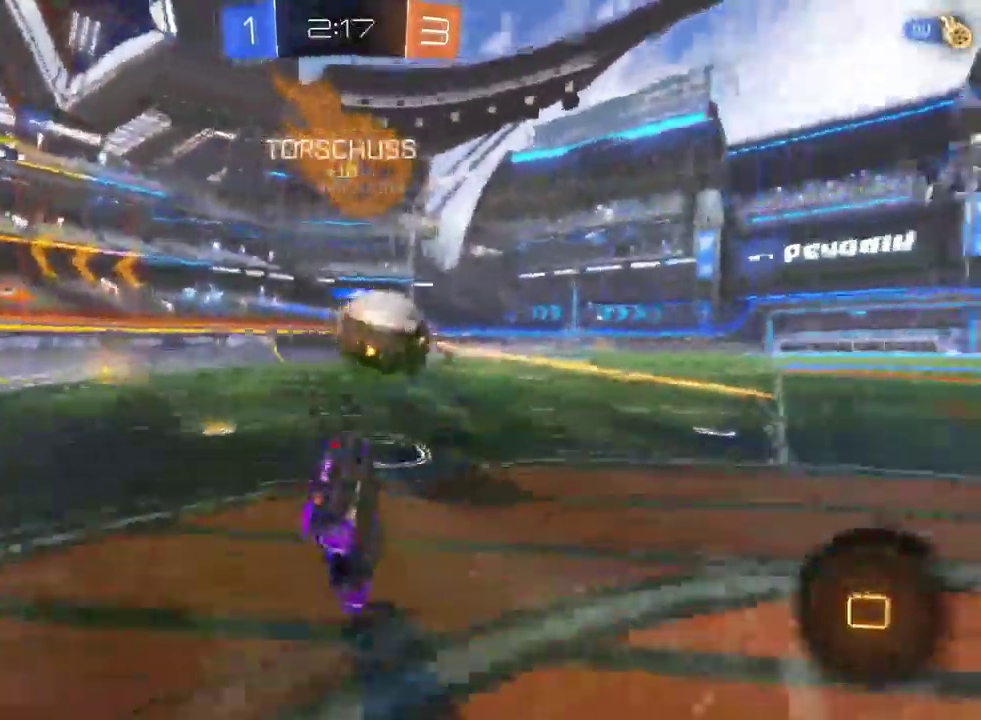
{"buttons": ["R2"], "left_stick": "right", "right_stick": "center", "events": [[117, "TRIANGLE", "down"], [200, "TRIANGLE", "up"], [483, "left_stick", "right"]]}
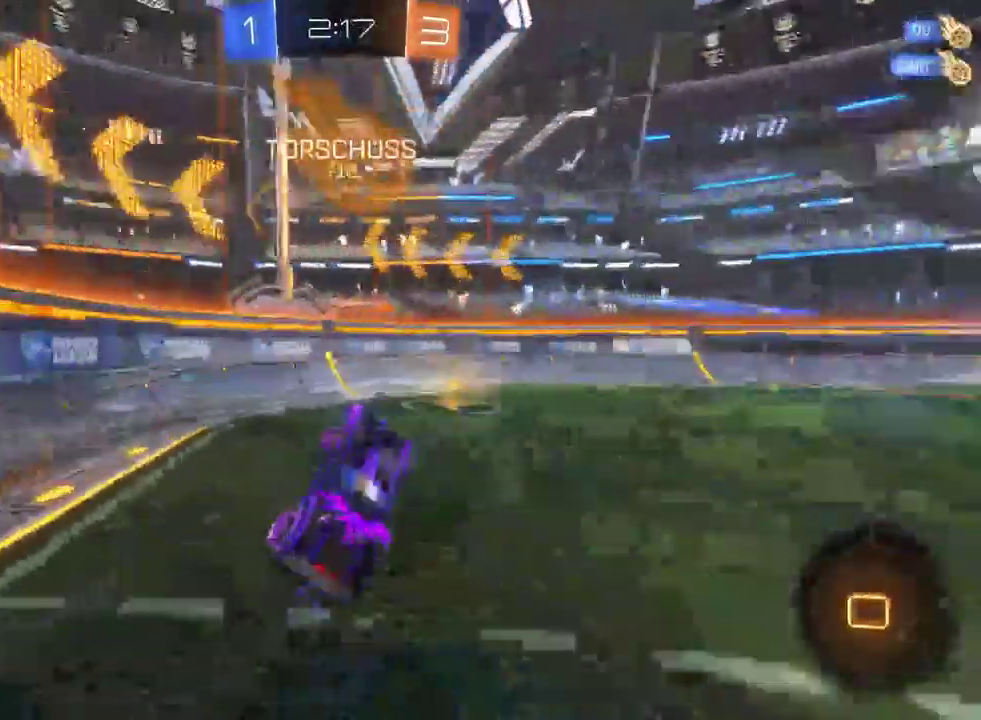
{"buttons": ["R2"], "left_stick": "center", "right_stick": "center", "events": [[367, "TRIANGLE", "down"], [483, "TRIANGLE", "up"], [483, "left_stick", "center"]]}
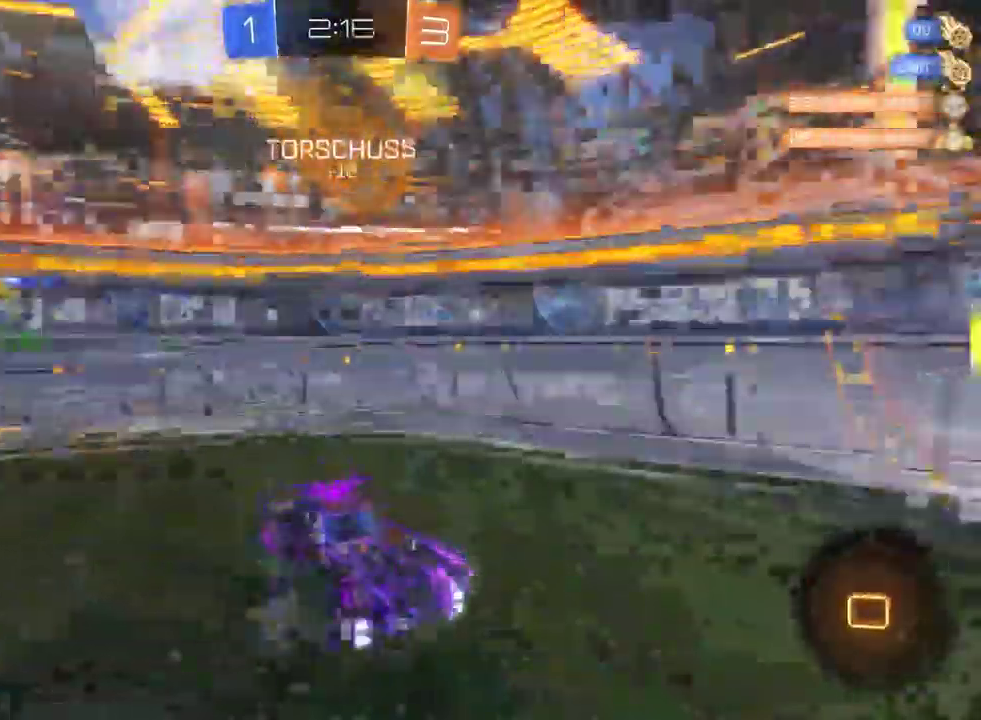
{"buttons": ["R2"], "left_stick": "down-right", "right_stick": "center"}
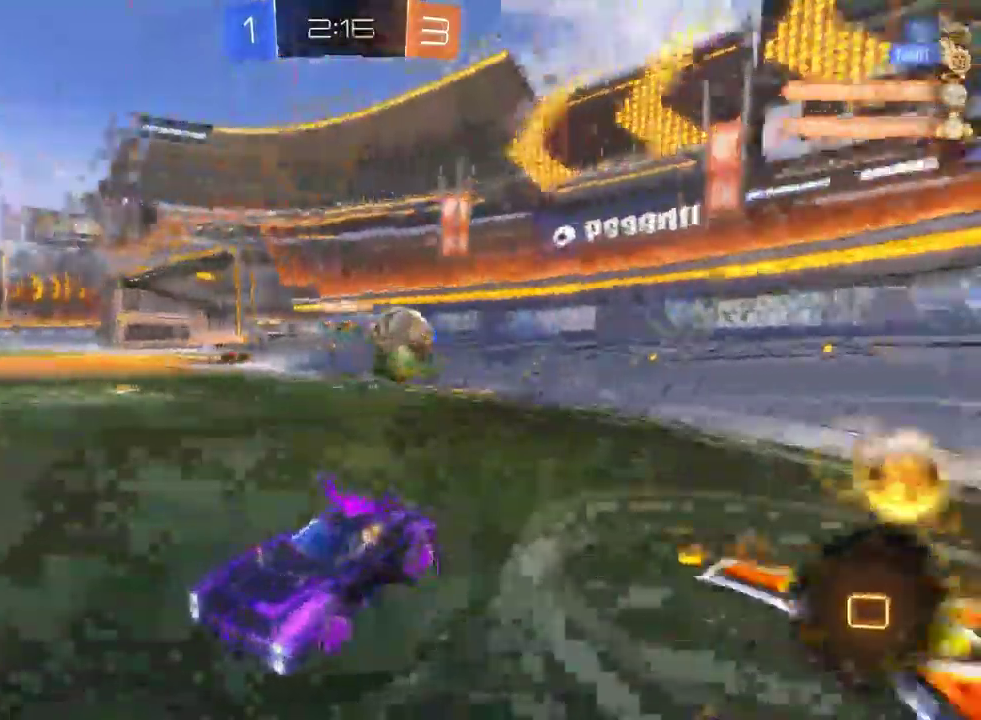
{"buttons": ["TRIANGLE", "R2"], "left_stick": "center", "right_stick": "center"}
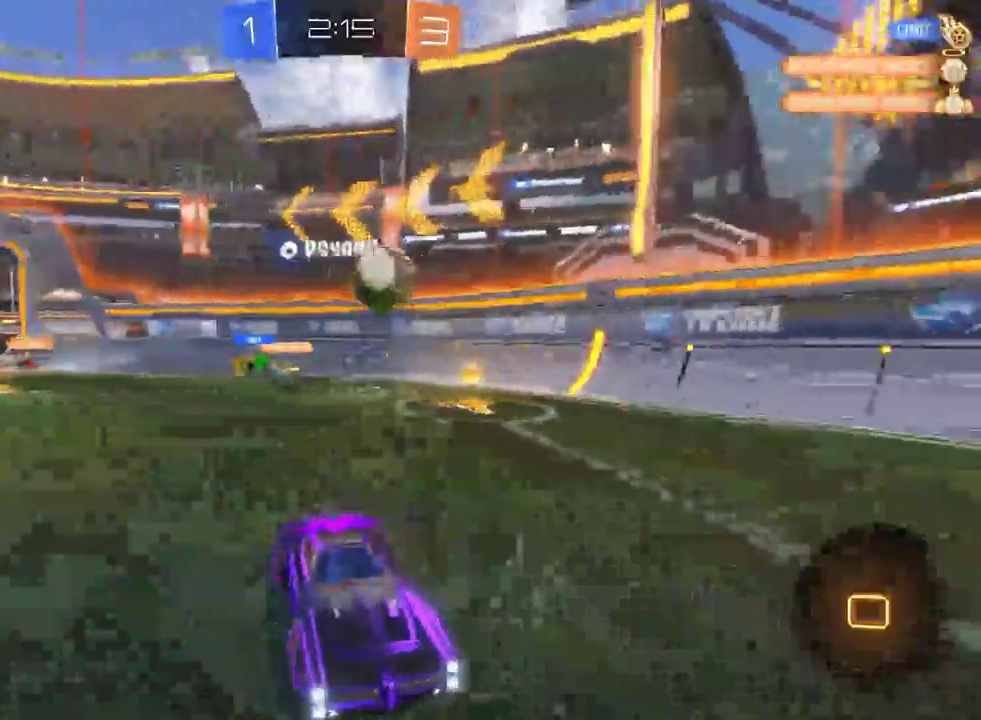
{"buttons": ["TRIANGLE", "R2"], "left_stick": "center", "right_stick": "center", "events": [[83, "left_stick", "up"], [117, "CROSS", "down"], [167, "TRIANGLE", "up"], [183, "left_stick", "up-right"], [317, "CROSS", "up"], [383, "left_stick", "center"], [400, "TRIANGLE", "down"]]}
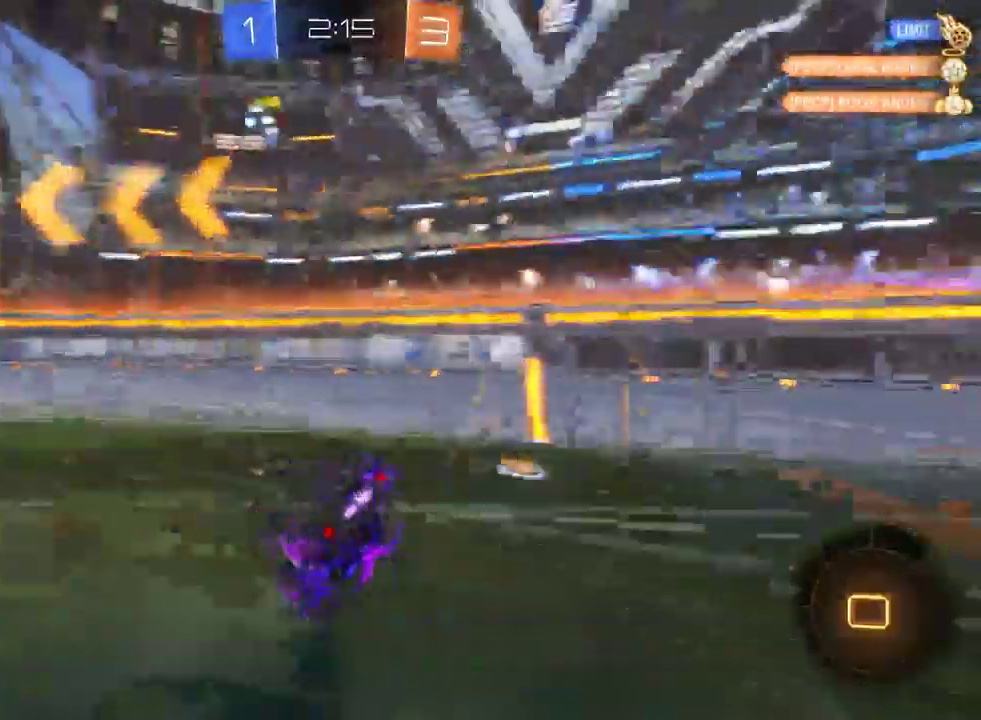
{"buttons": ["R2"], "left_stick": "center", "right_stick": "center", "events": [[17, "TRIANGLE", "up"]]}
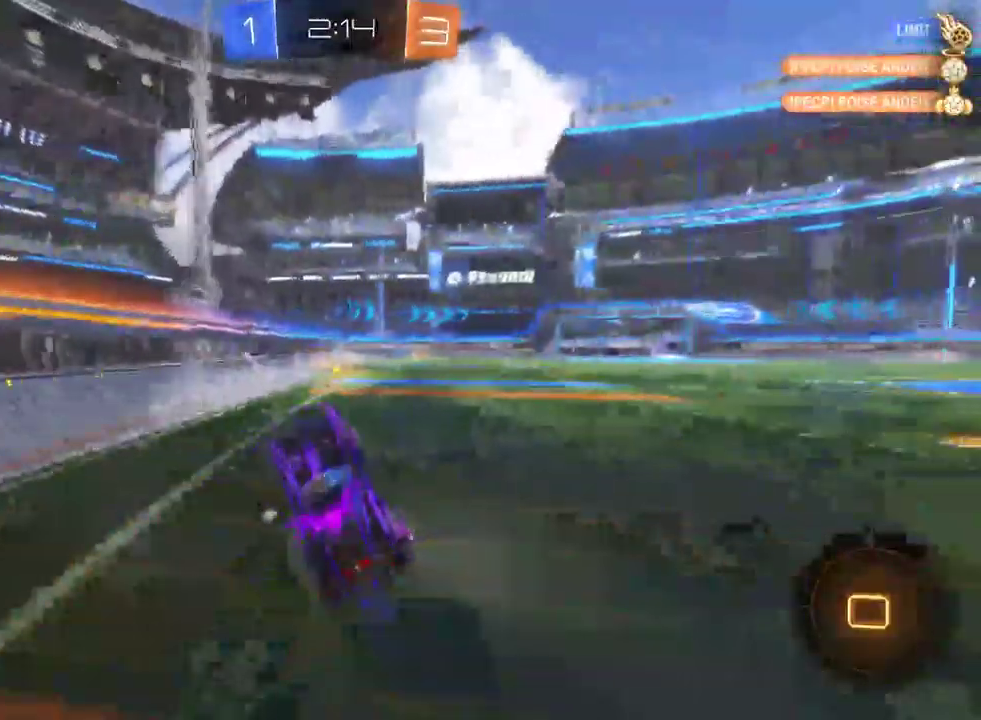
{"buttons": ["R2"], "left_stick": "center", "right_stick": "center", "events": [[333, "TRIANGLE", "down"], [483, "TRIANGLE", "up"]]}
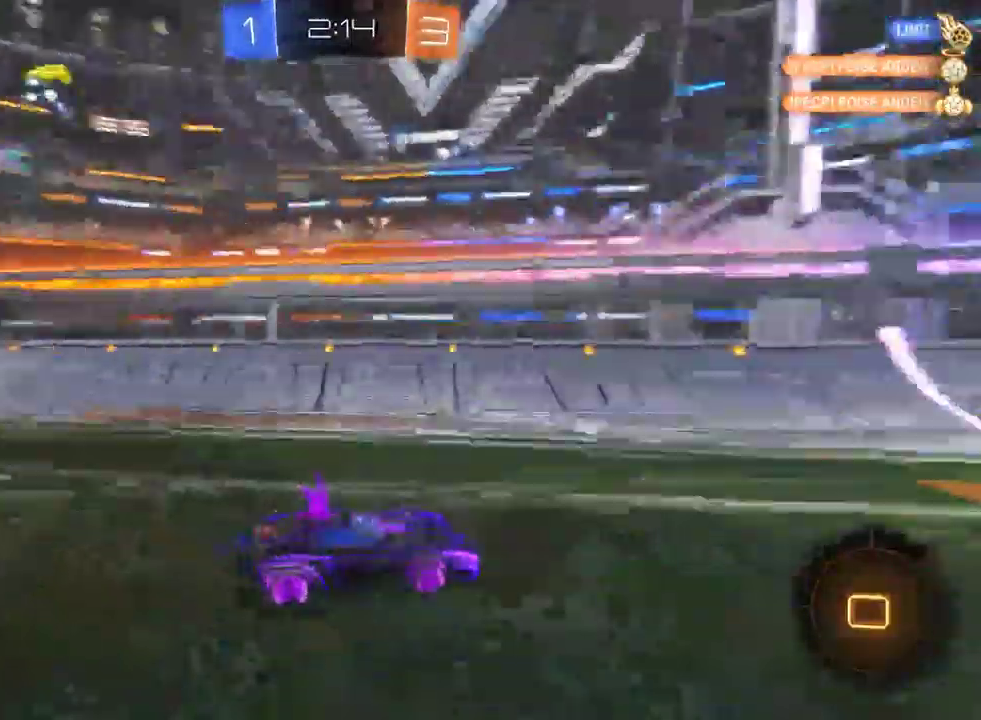
{"buttons": ["R2"], "left_stick": "center", "right_stick": "center", "events": [[33, "left_stick", "right"], [100, "left_stick", "center"]]}